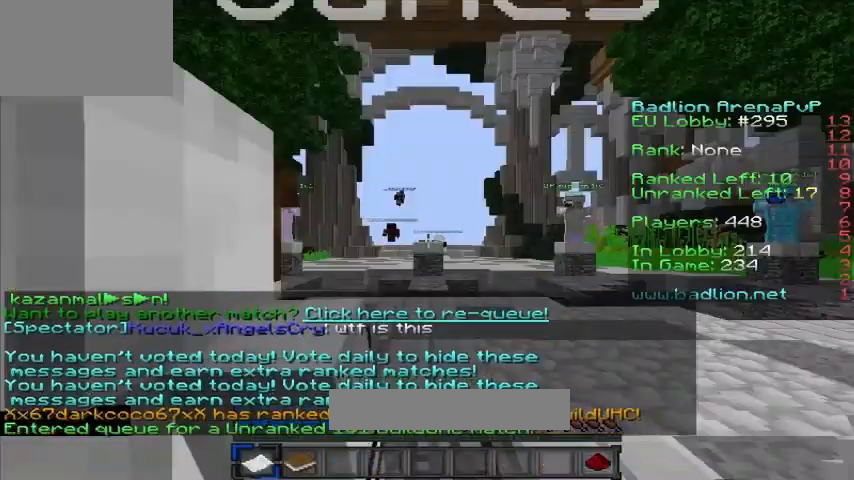
Gameplay with keyboard; each line is a JSON object with the keys held at the frame after it. "events" lists presses ("down") and releases ("up") of "a", "d", "s" and "w" between this image and that frame as [ms after this image, input, new state], when the widget could be followed in between. No other keys are recorded. Mouse input is not recorded.
{"keys": ["w"], "events": [[120, "w", "down"]]}
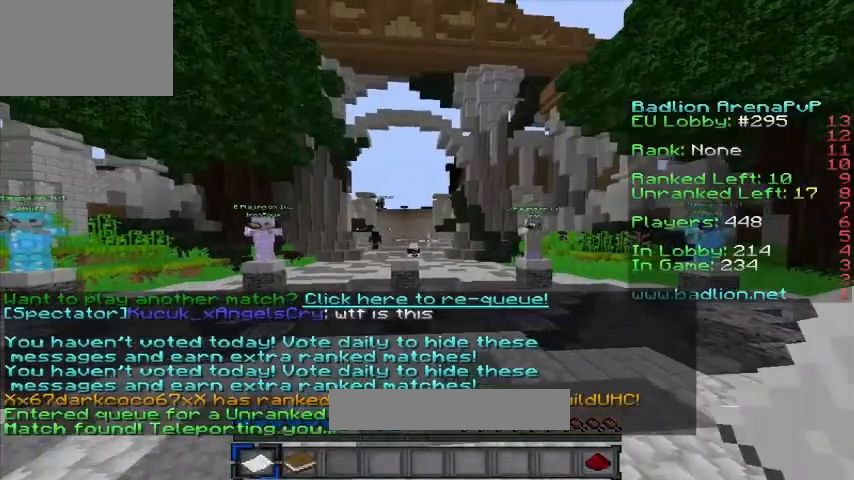
{"keys": ["a", "w"], "events": [[280, "a", "down"]]}
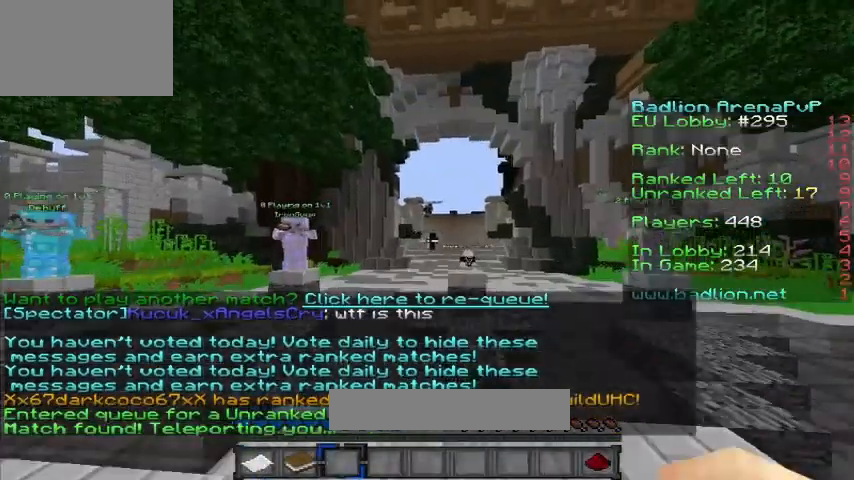
{"keys": ["w"], "events": [[200, "a", "up"]]}
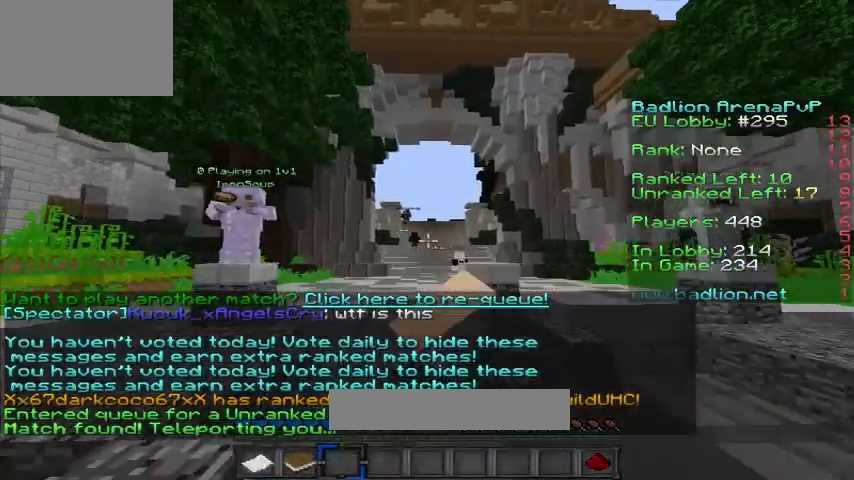
{"keys": ["w"], "events": []}
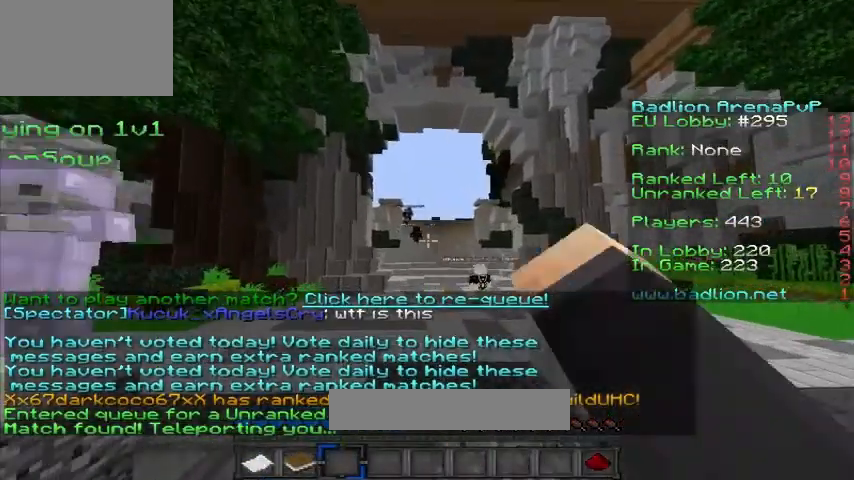
{"keys": ["w"], "events": []}
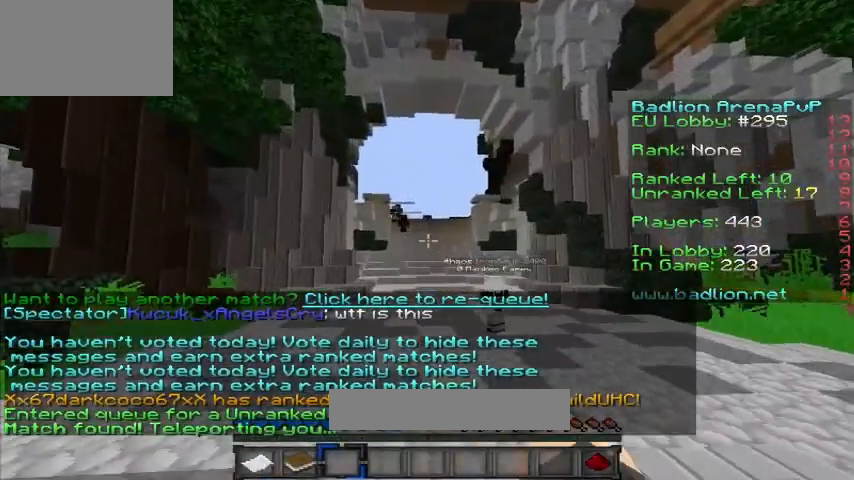
{"keys": ["w"], "events": []}